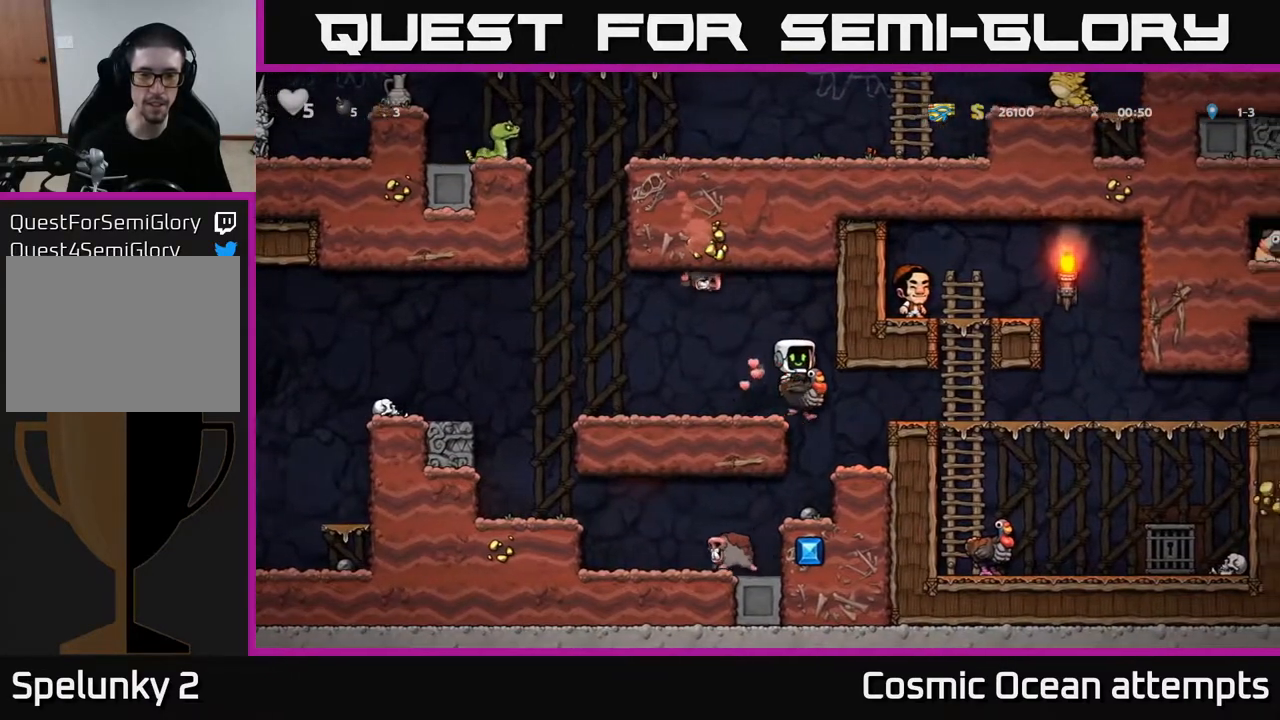
Gameplay with a controller (Xbox layout); each line is a JSON object with the inputs held at the frame after it. "events" lists button and stick changes between this image and that frame as [ms after this image, input, new state], when the widget could be followed in between.
{"buttons": ["DPAD_RIGHT"], "left_stick": "center", "right_stick": "center", "events": [[317, "A", "down"], [450, "A", "up"]]}
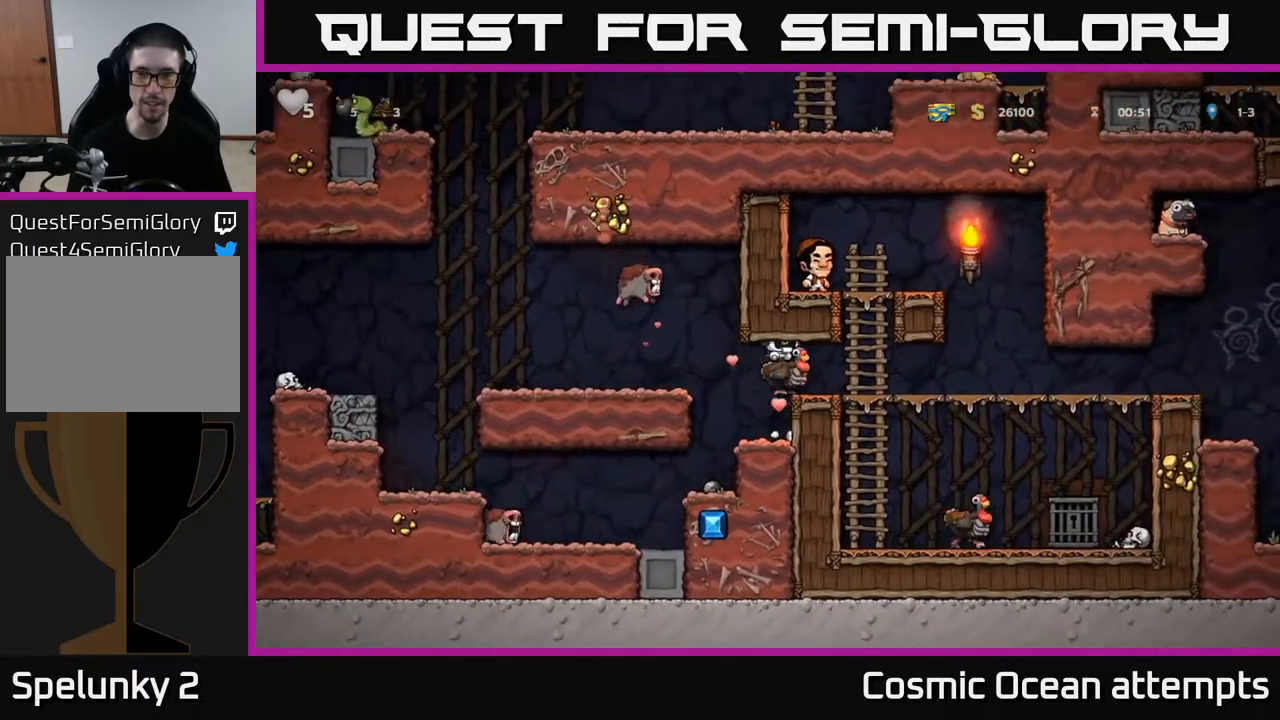
{"buttons": ["DPAD_RIGHT"], "left_stick": "center", "right_stick": "center", "events": []}
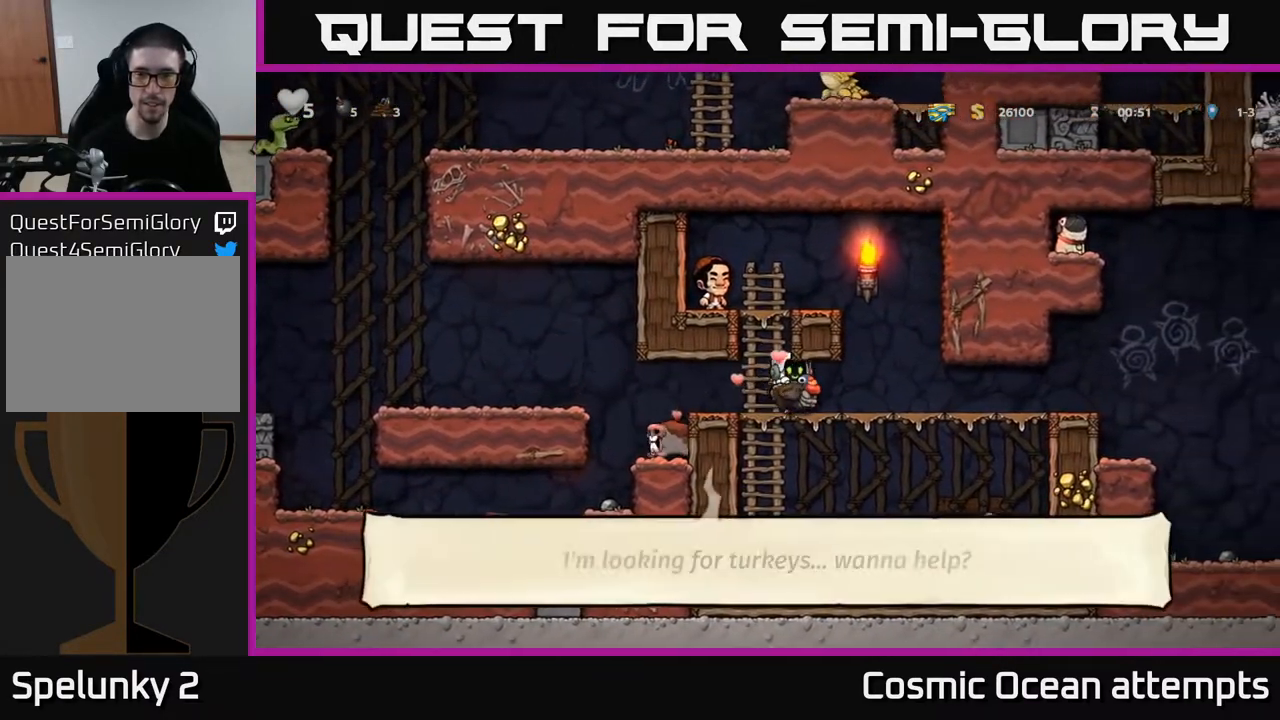
{"buttons": ["DPAD_RIGHT"], "left_stick": "center", "right_stick": "center", "events": []}
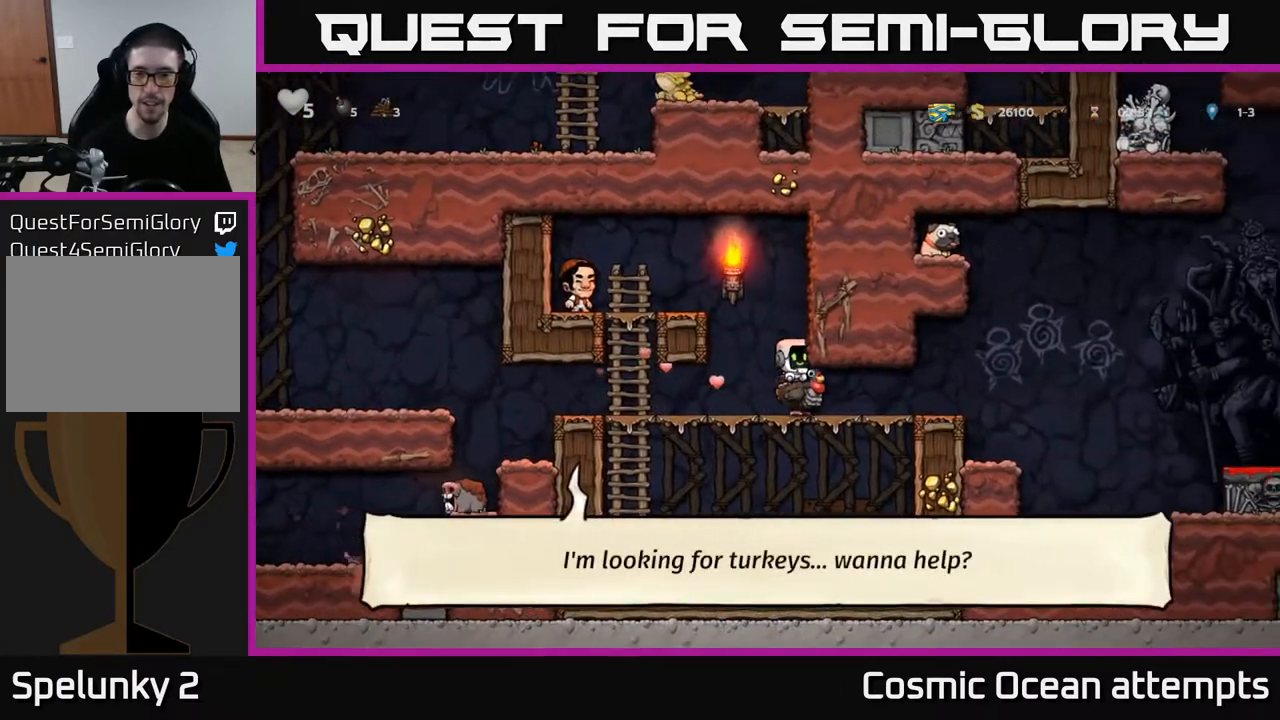
{"buttons": ["DPAD_RIGHT"], "left_stick": "center", "right_stick": "center", "events": []}
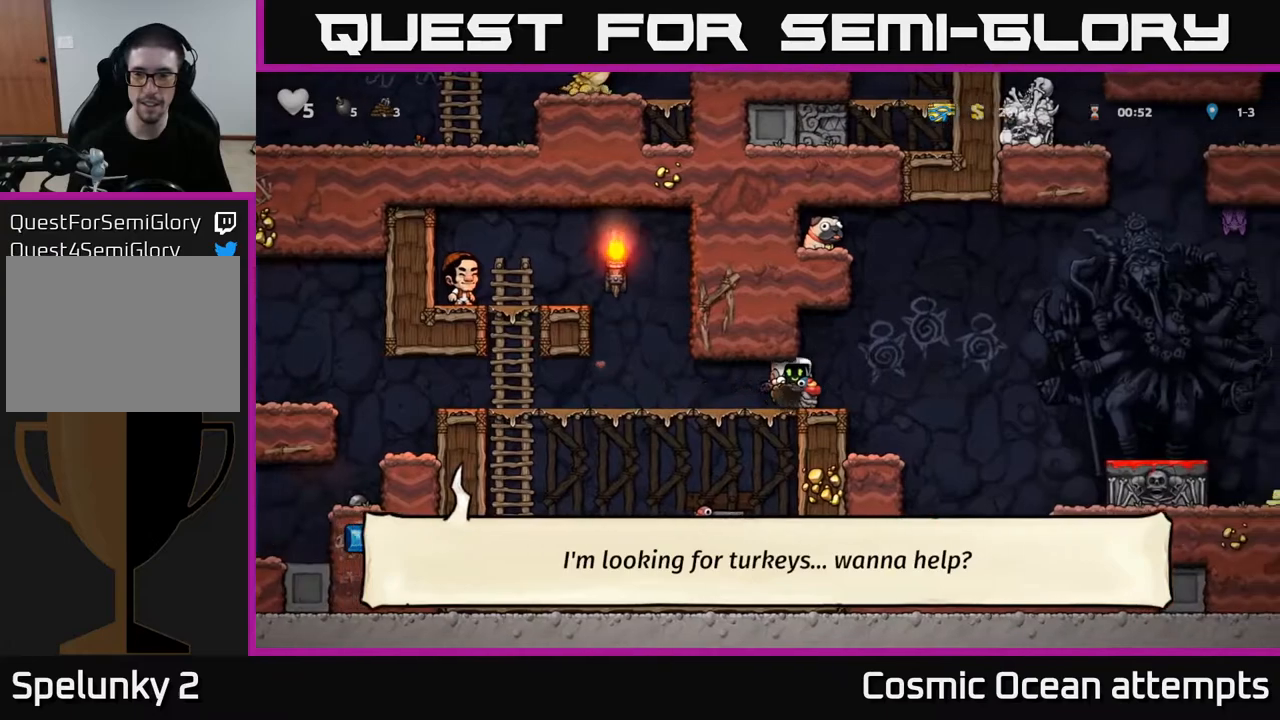
{"buttons": ["DPAD_RIGHT"], "left_stick": "center", "right_stick": "center", "events": [[133, "A", "down"], [267, "A", "up"], [317, "A", "down"], [467, "A", "up"]]}
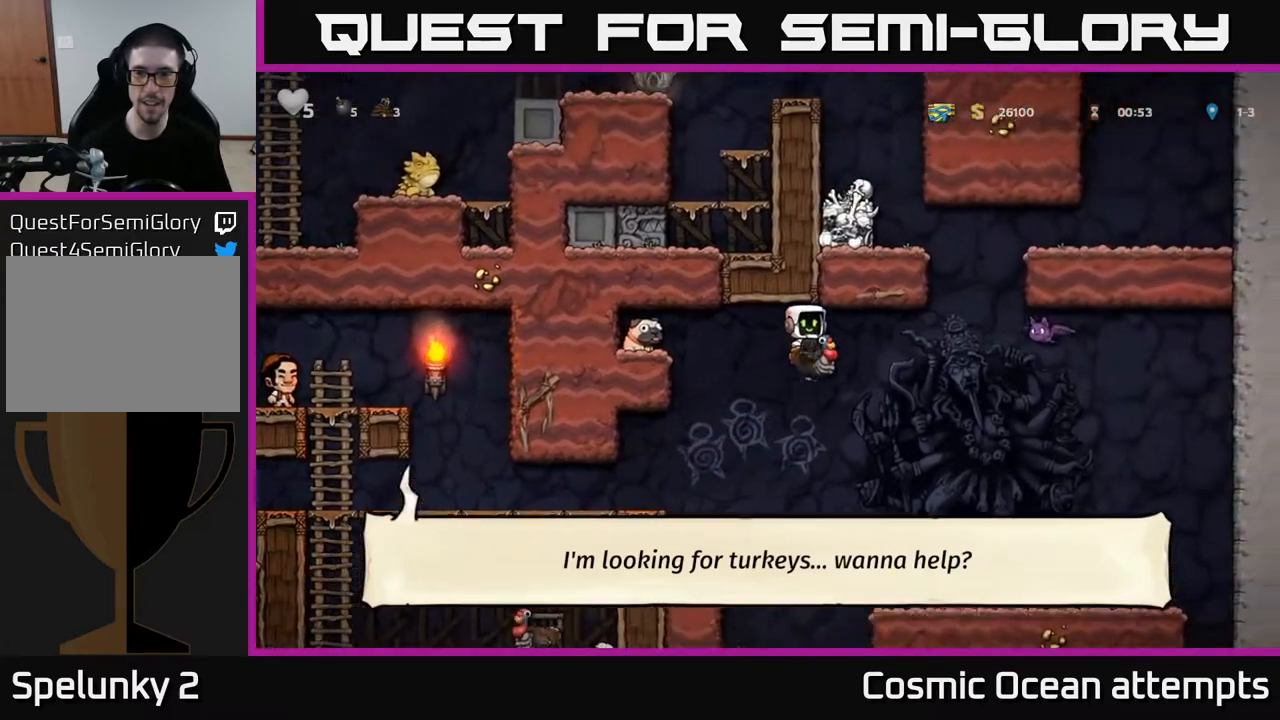
{"buttons": [], "left_stick": "center", "right_stick": "center", "events": [[133, "DPAD_RIGHT", "up"]]}
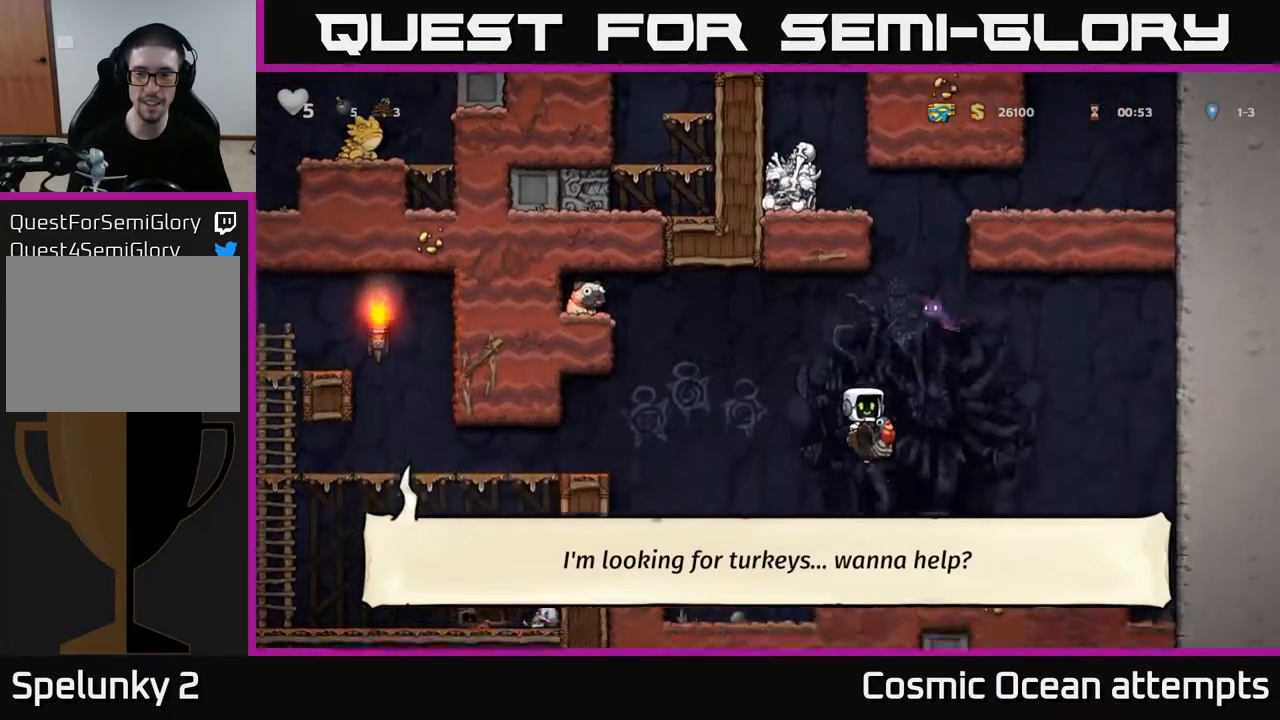
{"buttons": [], "left_stick": "center", "right_stick": "center", "events": [[17, "DPAD_RIGHT", "down"], [450, "DPAD_RIGHT", "up"]]}
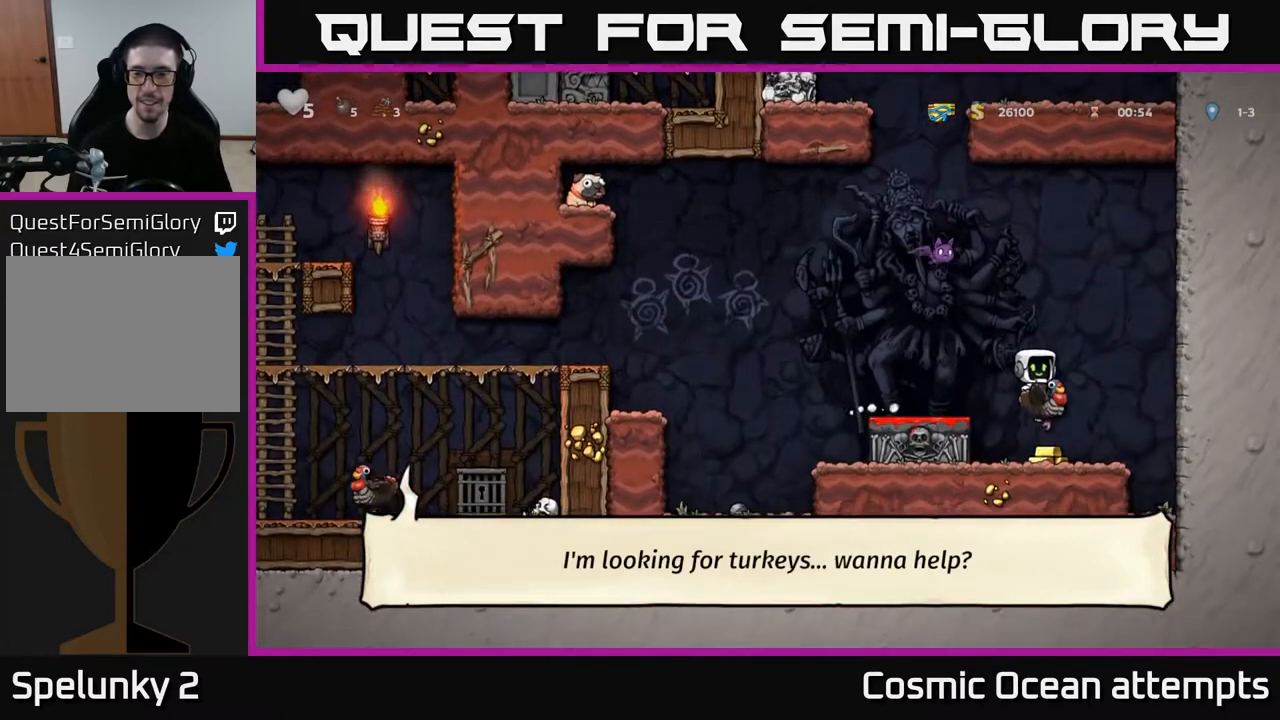
{"buttons": [], "left_stick": "center", "right_stick": "center", "events": [[333, "DPAD_RIGHT", "down"], [467, "DPAD_RIGHT", "up"]]}
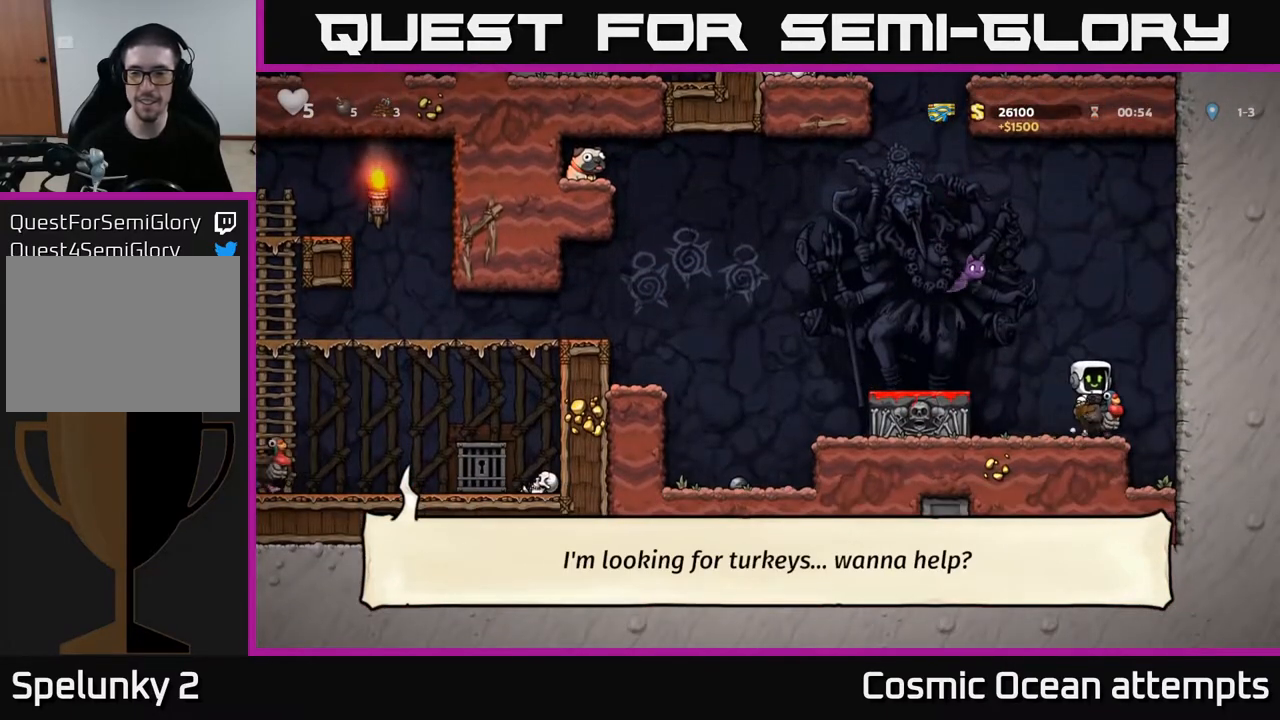
{"buttons": [], "left_stick": "center", "right_stick": "center", "events": [[183, "A", "down"], [450, "A", "up"]]}
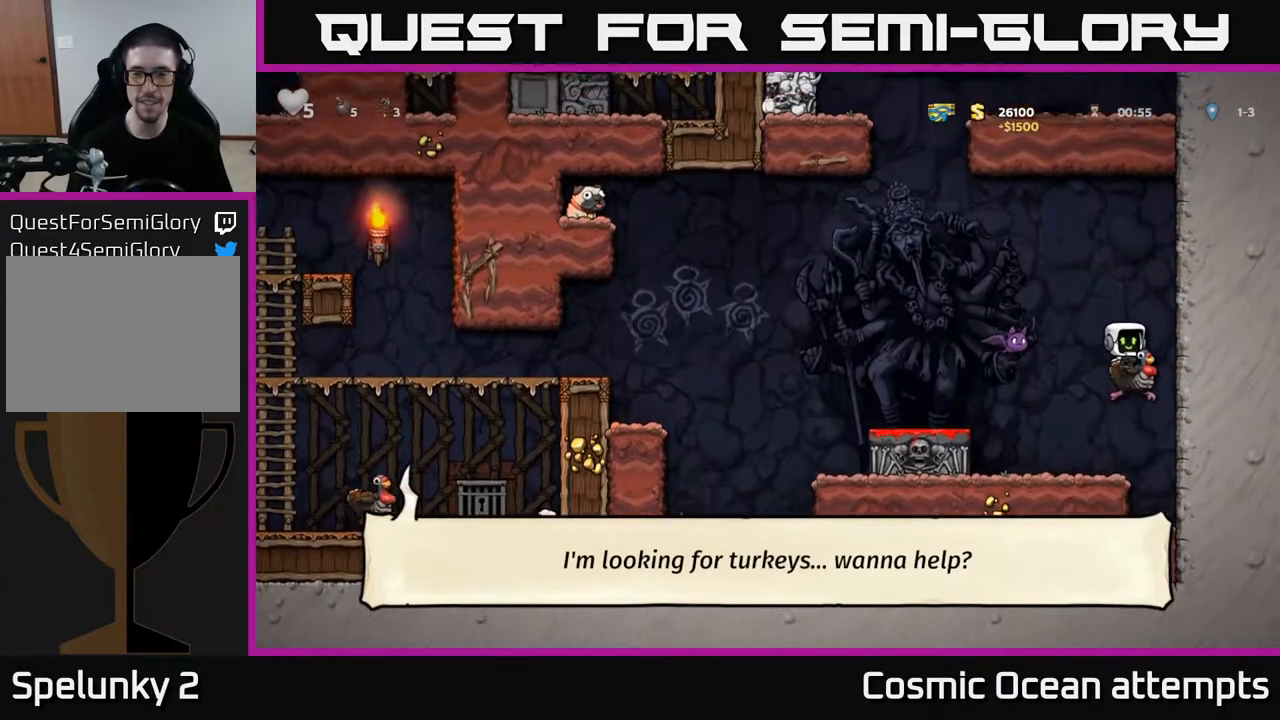
{"buttons": [], "left_stick": "center", "right_stick": "center", "events": [[33, "A", "down"], [250, "DPAD_LEFT", "down"], [367, "A", "up"], [450, "DPAD_LEFT", "up"]]}
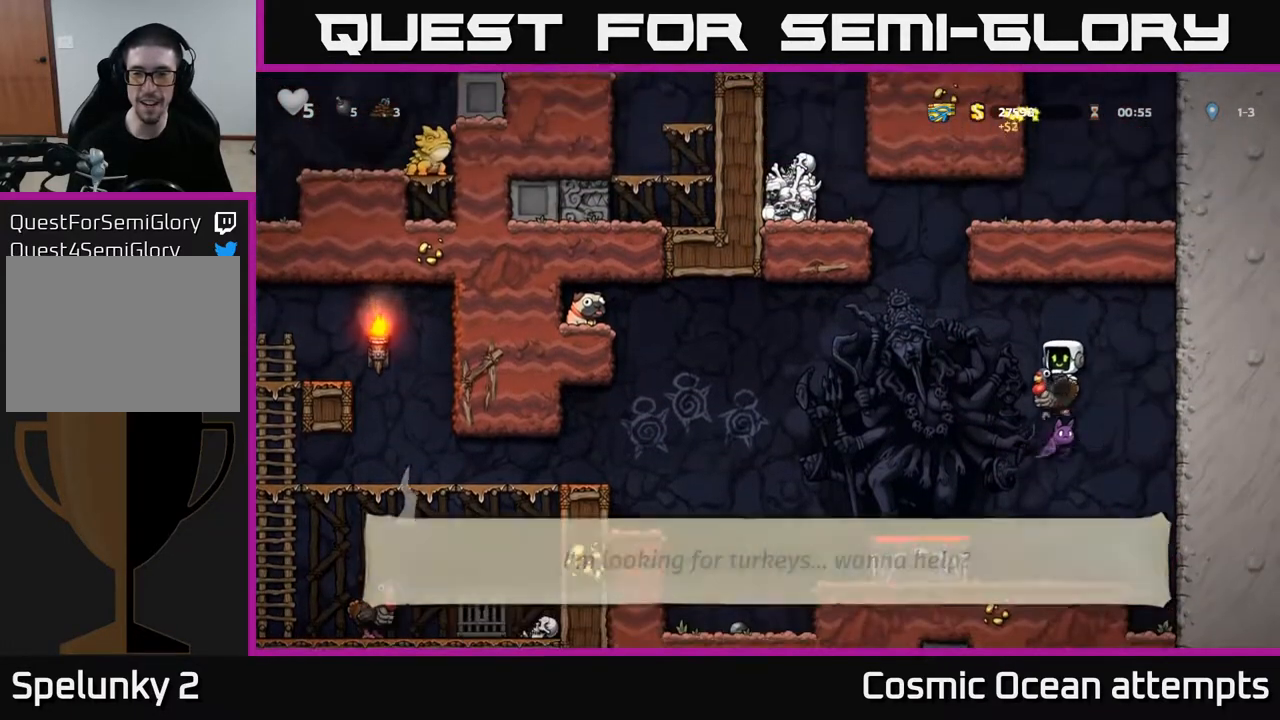
{"buttons": [], "left_stick": "center", "right_stick": "center", "events": [[300, "DPAD_LEFT", "down"], [450, "DPAD_LEFT", "up"]]}
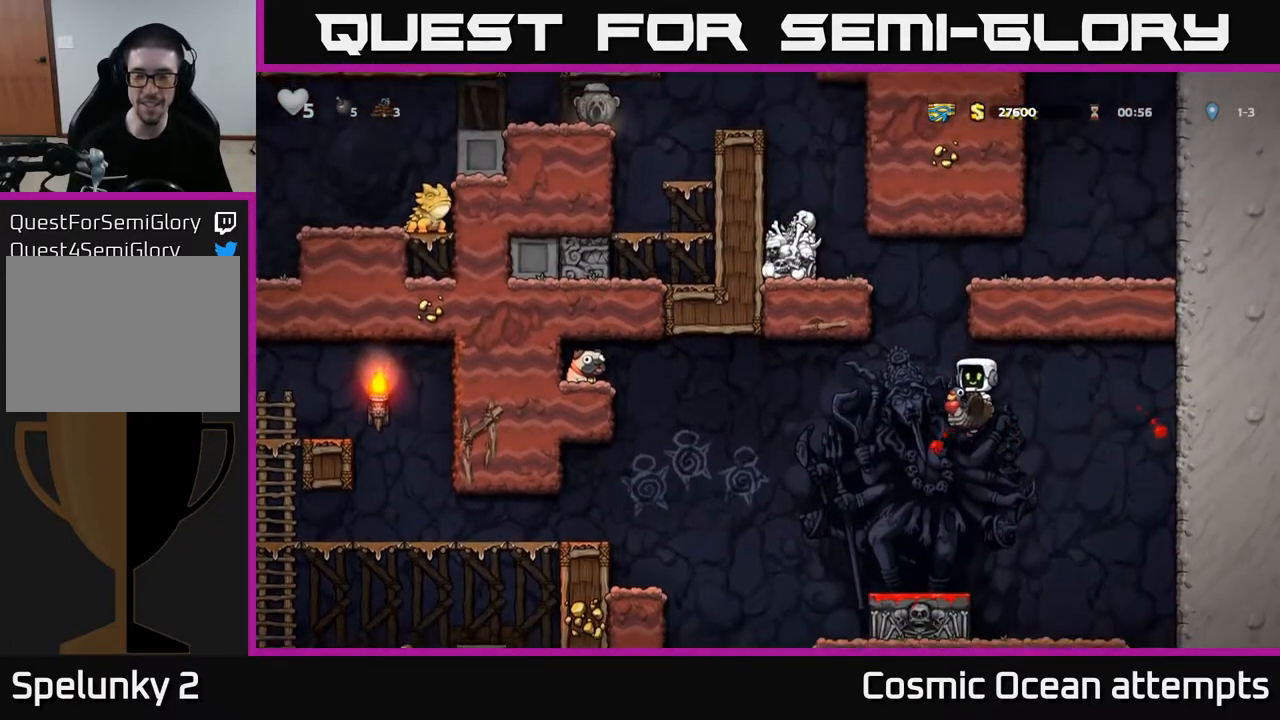
{"buttons": ["DPAD_RIGHT"], "left_stick": "center", "right_stick": "center", "events": [[500, "DPAD_RIGHT", "down"]]}
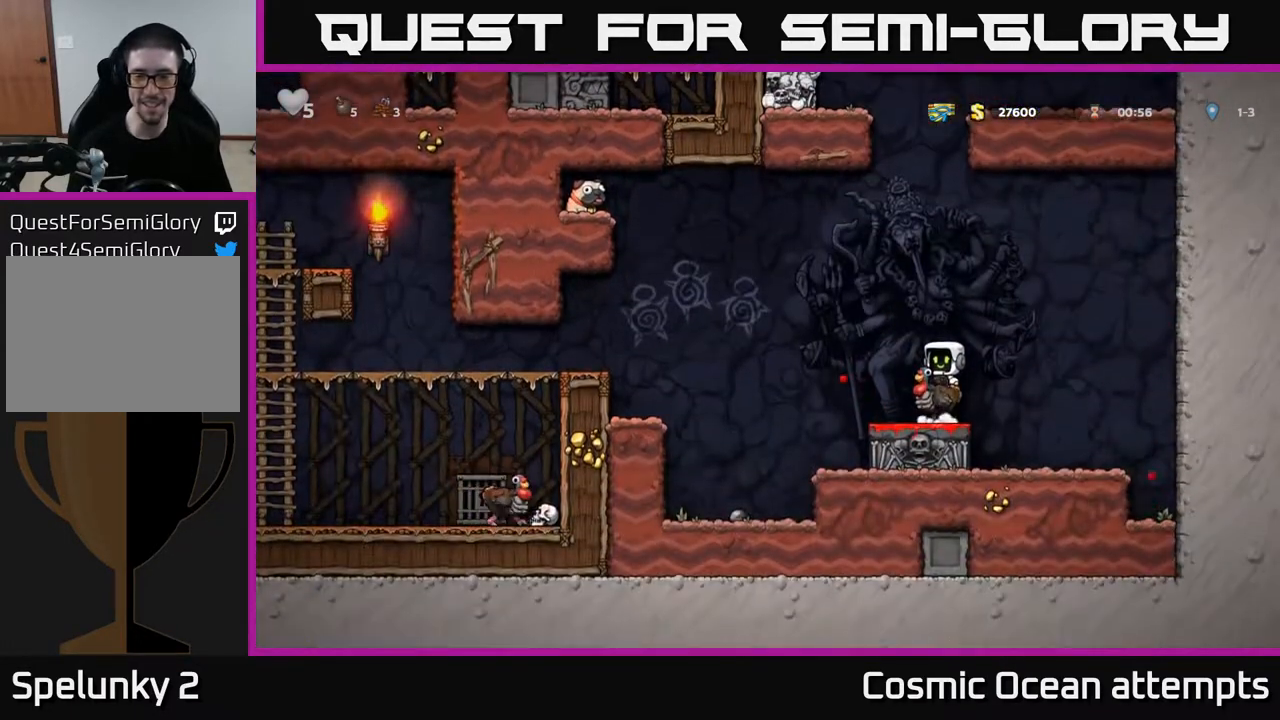
{"buttons": ["DPAD_DOWN"], "left_stick": "center", "right_stick": "center", "events": [[233, "DPAD_RIGHT", "up"], [383, "DPAD_DOWN", "down"]]}
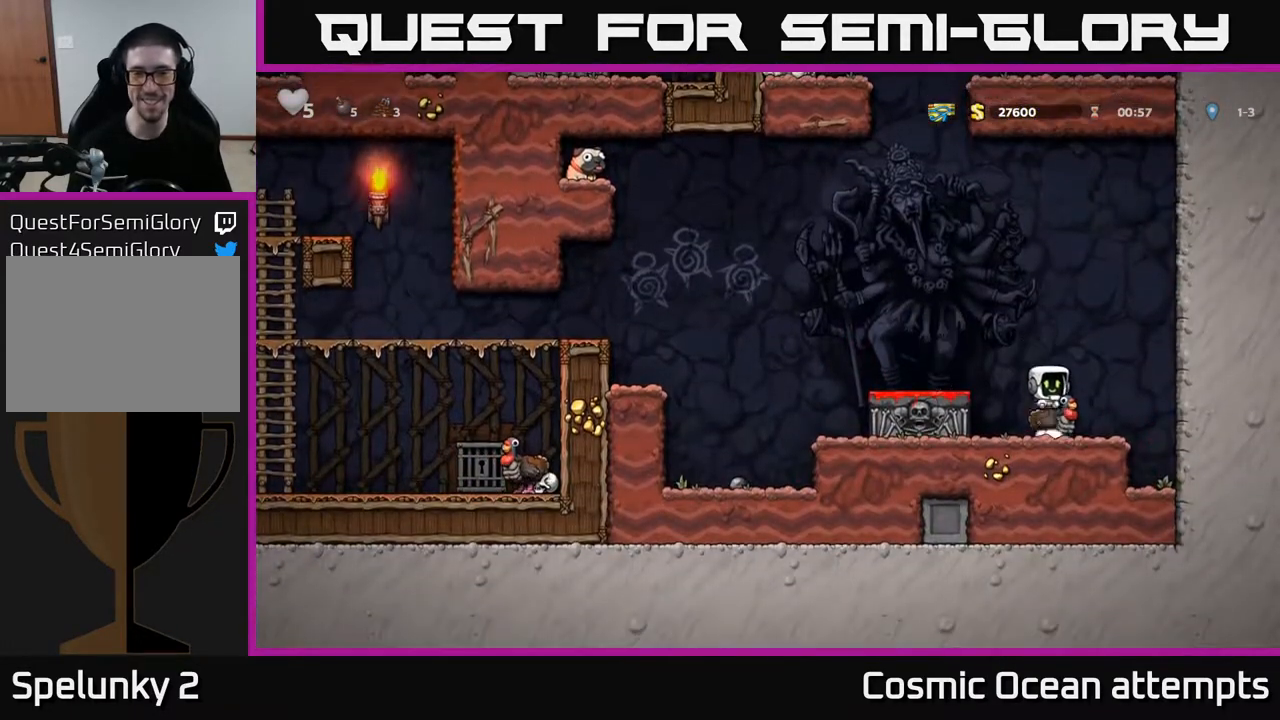
{"buttons": ["A", "DPAD_LEFT"], "left_stick": "center", "right_stick": "center", "events": [[250, "DPAD_DOWN", "up"], [383, "DPAD_LEFT", "down"], [400, "A", "down"]]}
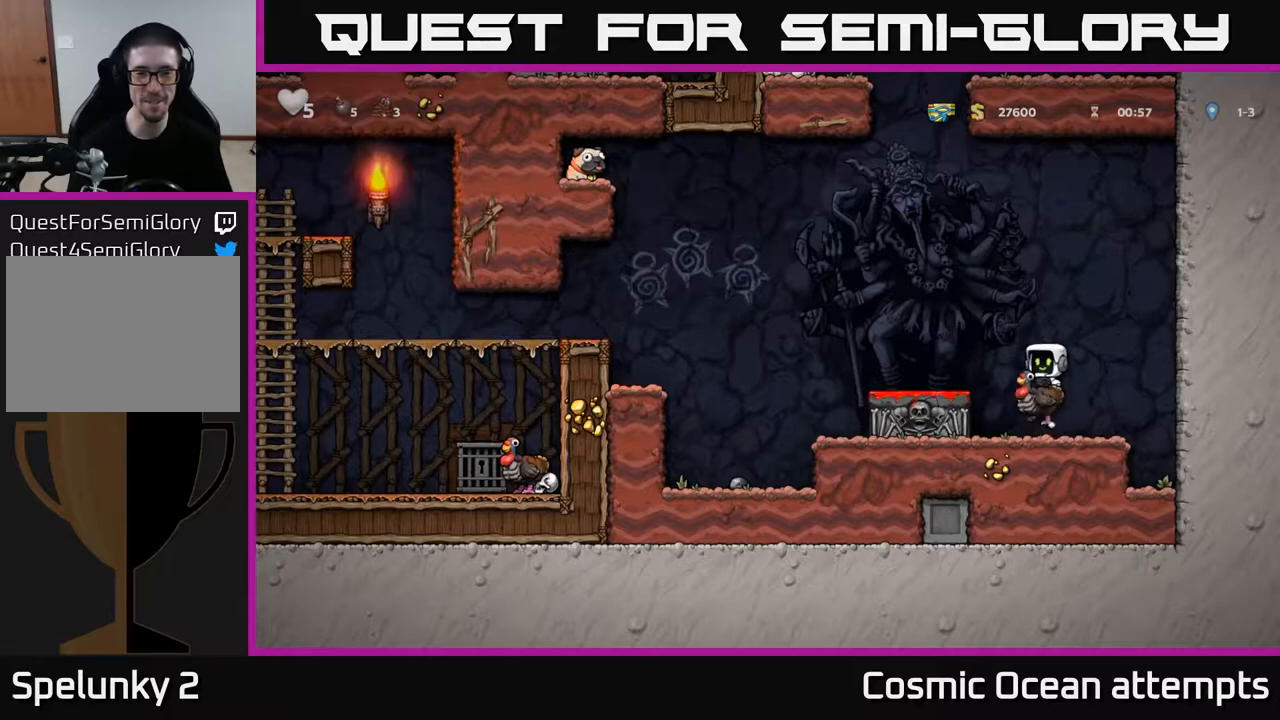
{"buttons": ["A", "DPAD_LEFT"], "left_stick": "center", "right_stick": "center", "events": [[83, "A", "up"], [417, "A", "down"]]}
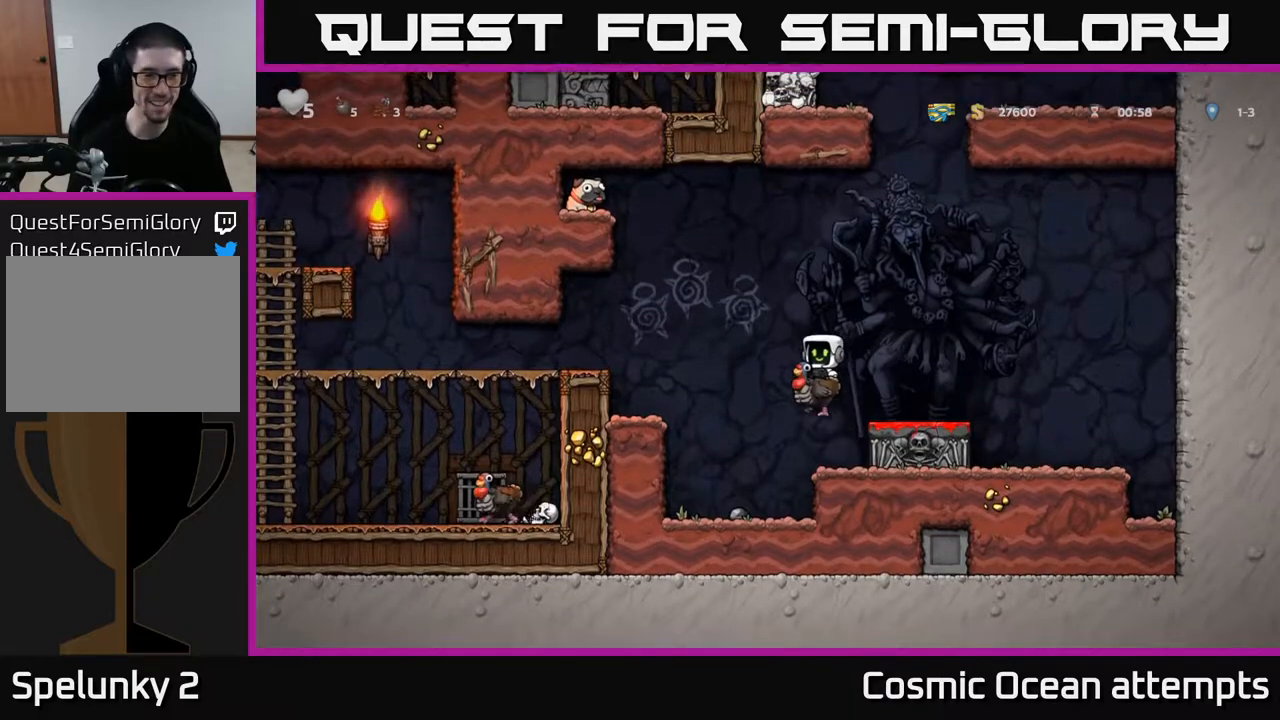
{"buttons": [], "left_stick": "center", "right_stick": "center", "events": [[50, "A", "up"], [300, "DPAD_LEFT", "up"]]}
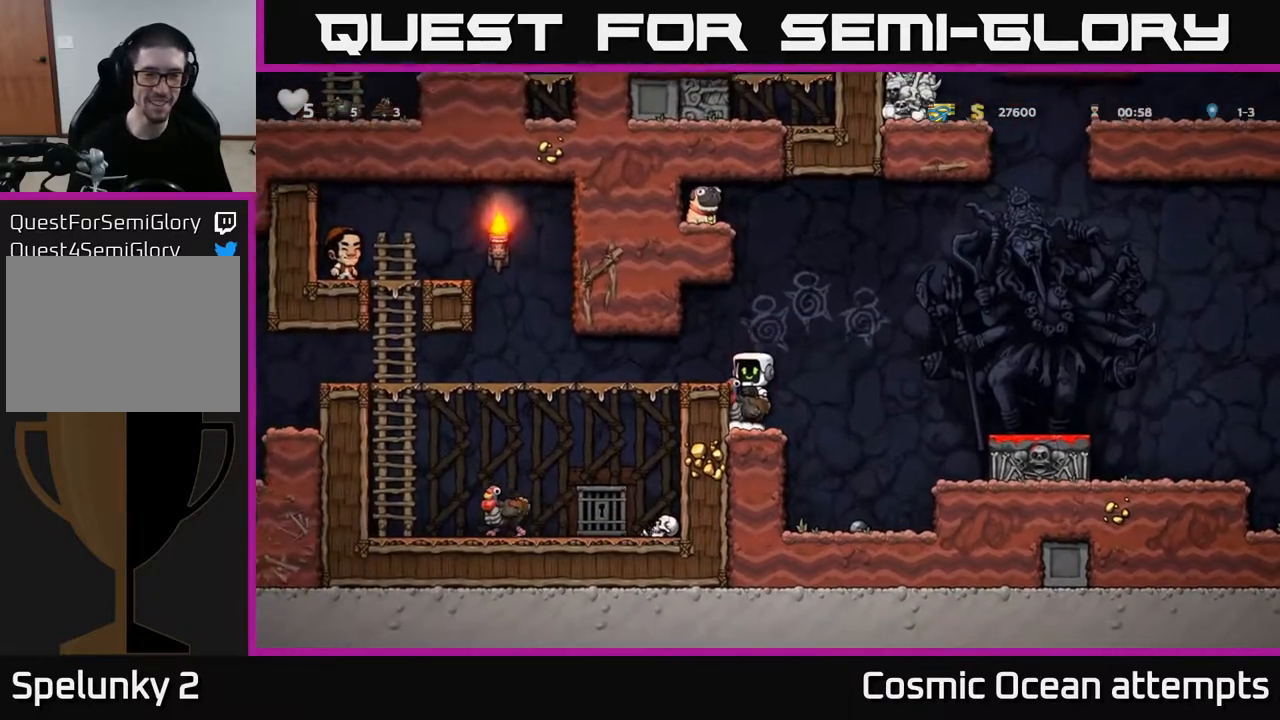
{"buttons": ["A", "DPAD_UP"], "left_stick": "center", "right_stick": "center", "events": [[33, "A", "down"], [133, "A", "up"], [183, "A", "down"], [383, "A", "up"], [433, "DPAD_UP", "down"], [483, "A", "down"]]}
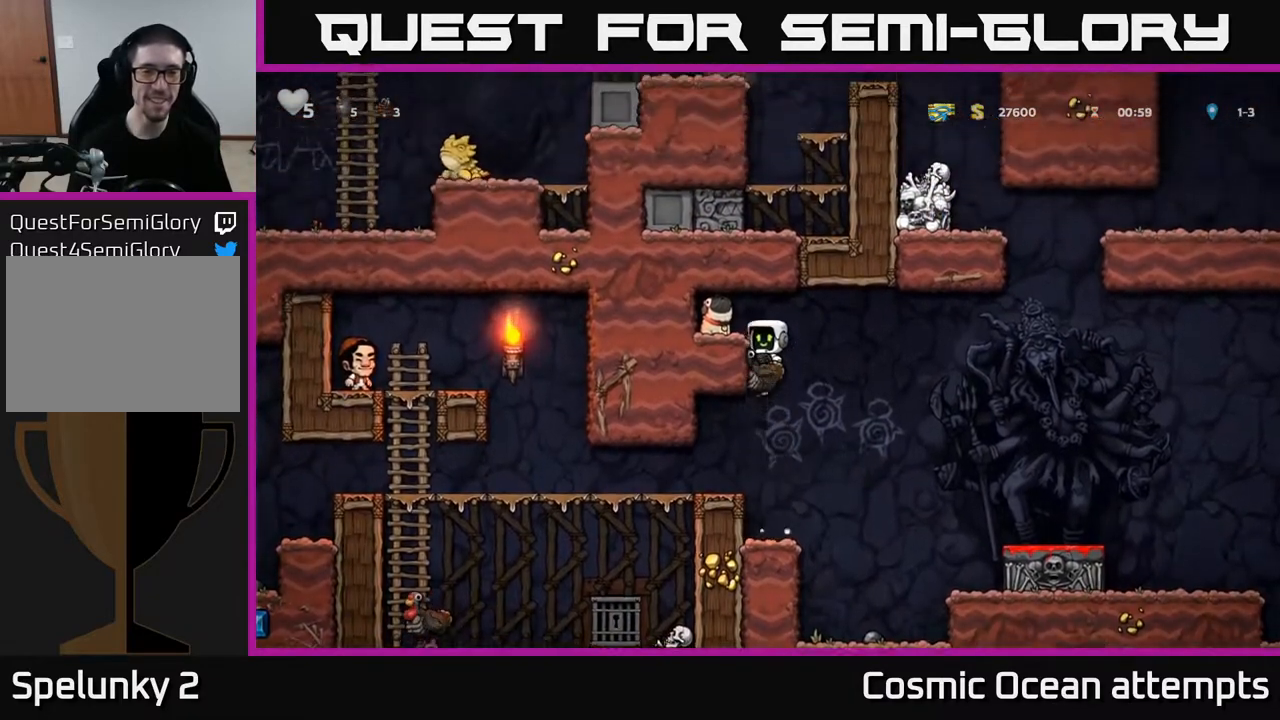
{"buttons": [], "left_stick": "center", "right_stick": "center", "events": [[150, "DPAD_LEFT", "down"], [167, "A", "up"], [183, "DPAD_UP", "up"], [417, "DPAD_LEFT", "up"]]}
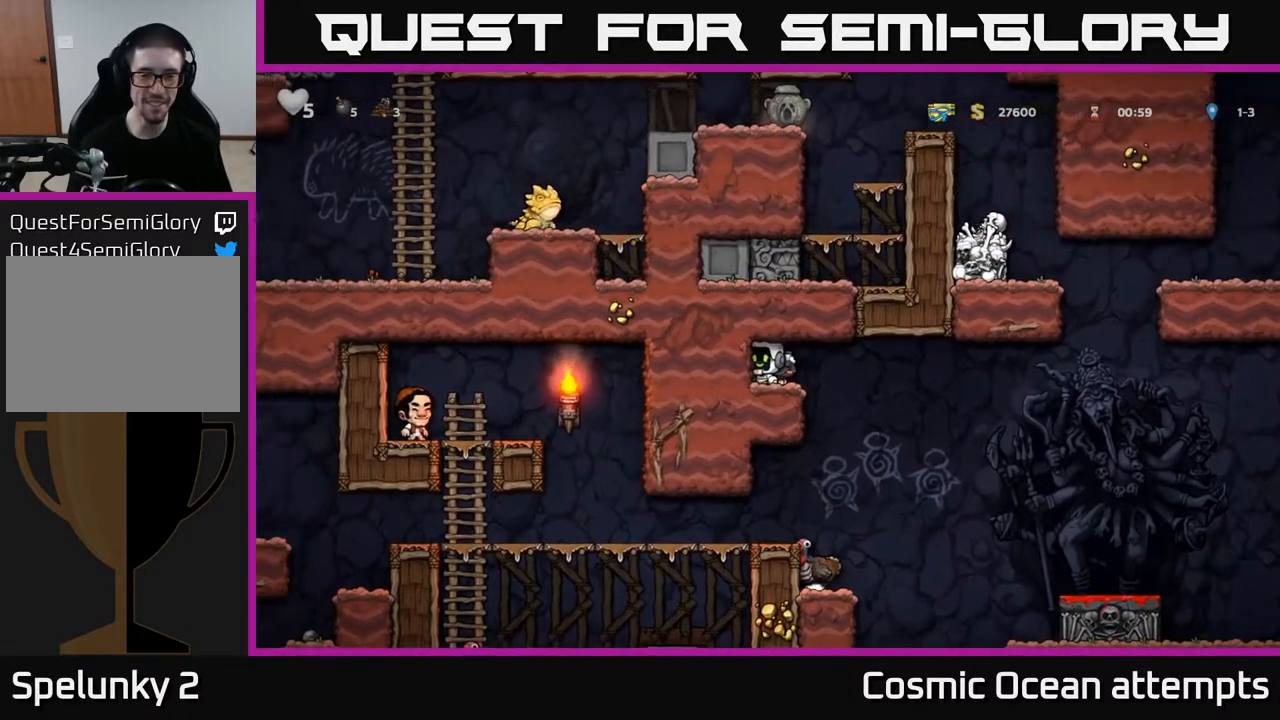
{"buttons": ["DPAD_RIGHT"], "left_stick": "center", "right_stick": "center", "events": [[117, "DPAD_DOWN", "down"], [183, "X", "down"], [283, "X", "up"], [300, "DPAD_DOWN", "up"], [300, "DPAD_RIGHT", "down"]]}
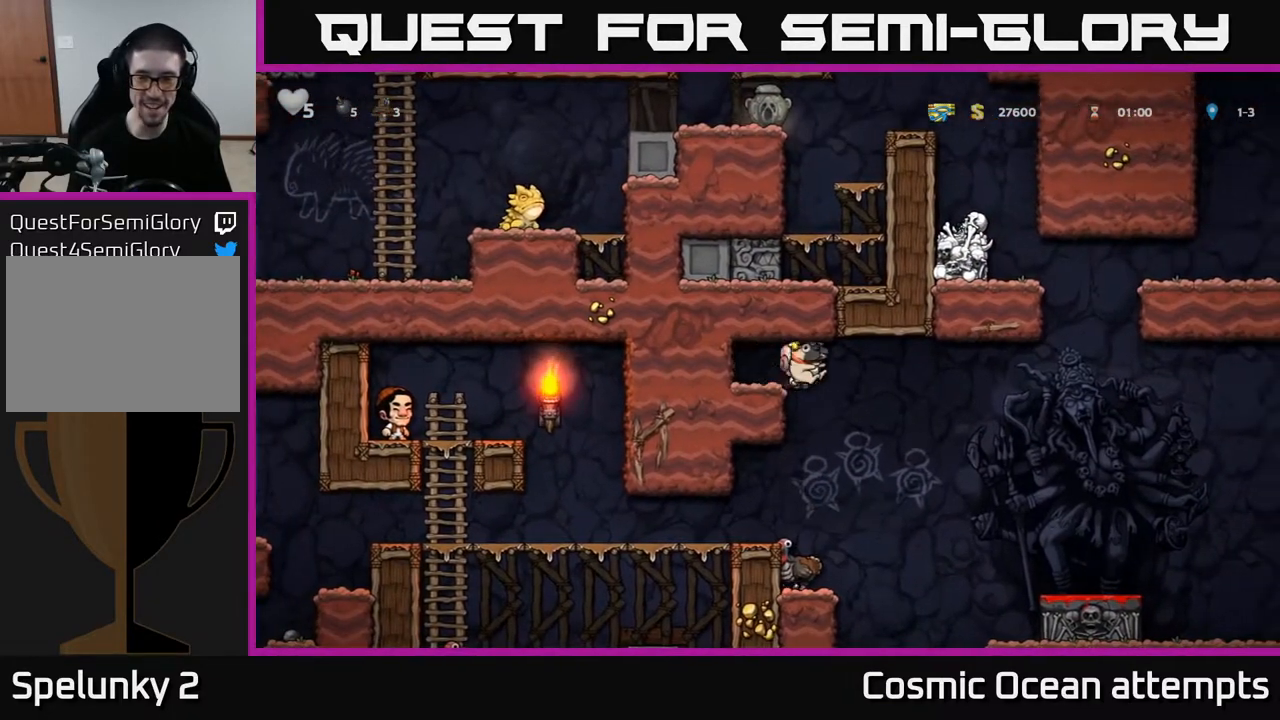
{"buttons": [], "left_stick": "center", "right_stick": "center", "events": [[483, "DPAD_RIGHT", "up"]]}
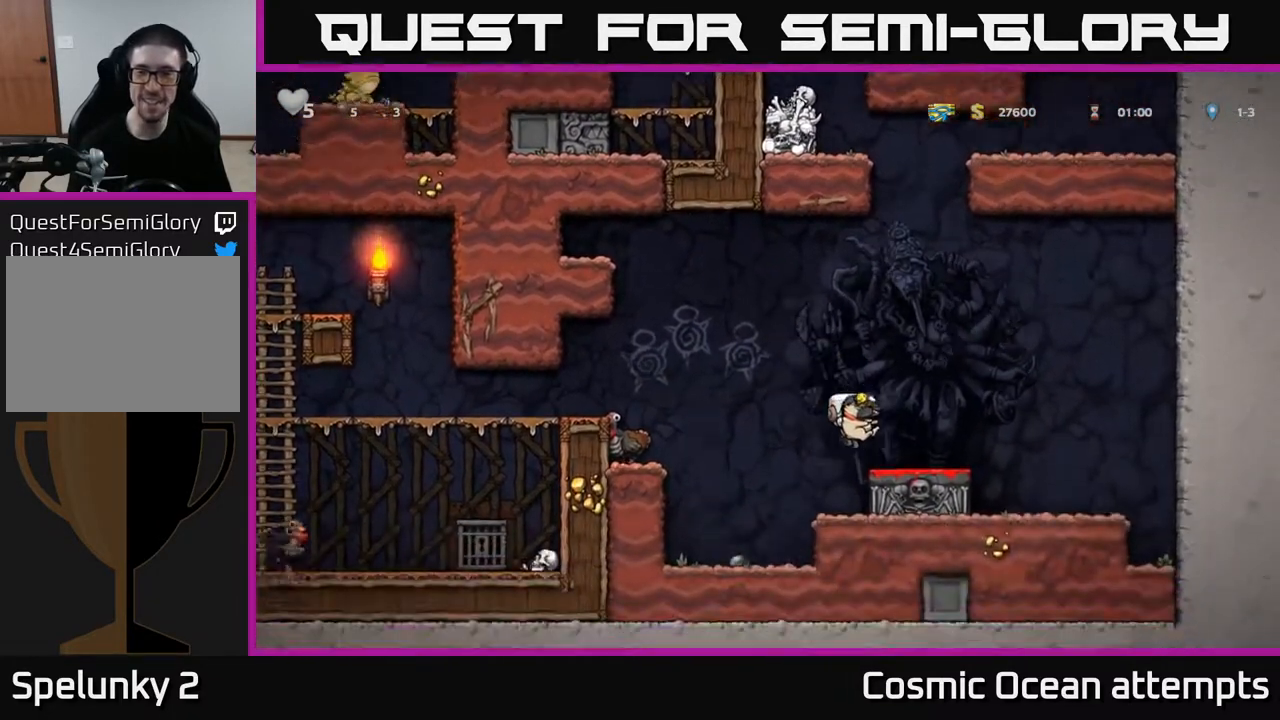
{"buttons": [], "left_stick": "center", "right_stick": "center", "events": [[200, "DPAD_DOWN", "down"], [250, "X", "down"], [333, "X", "up"], [350, "DPAD_DOWN", "up"]]}
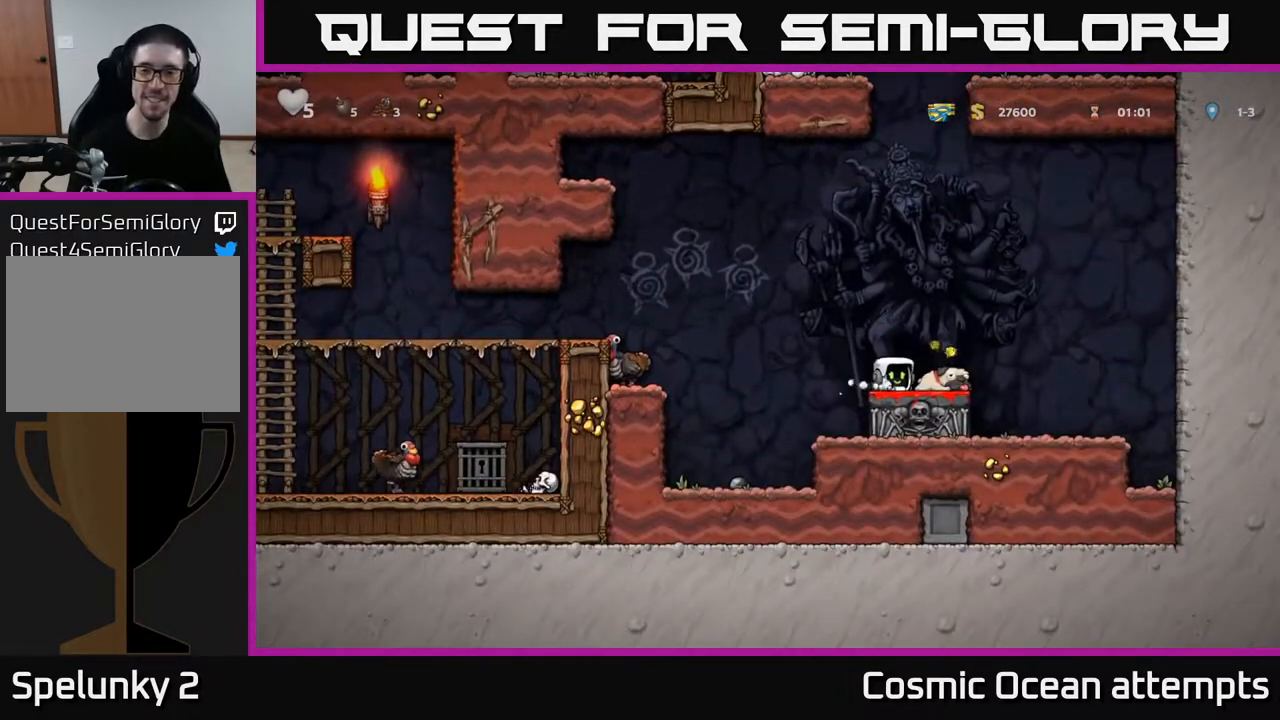
{"buttons": [], "left_stick": "center", "right_stick": "center", "events": [[67, "A", "down"], [217, "A", "up"], [333, "DPAD_RIGHT", "down"], [467, "DPAD_RIGHT", "up"]]}
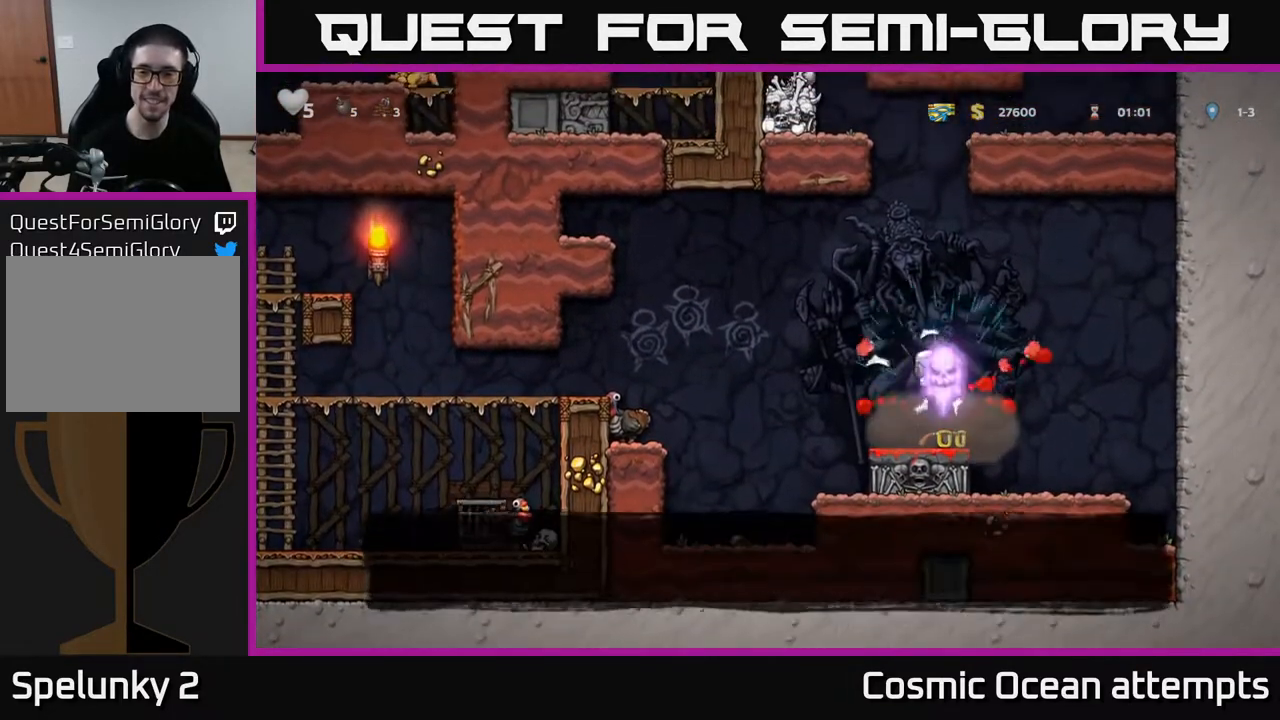
{"buttons": ["A", "DPAD_LEFT"], "left_stick": "center", "right_stick": "center", "events": [[183, "DPAD_LEFT", "down"], [450, "A", "down"]]}
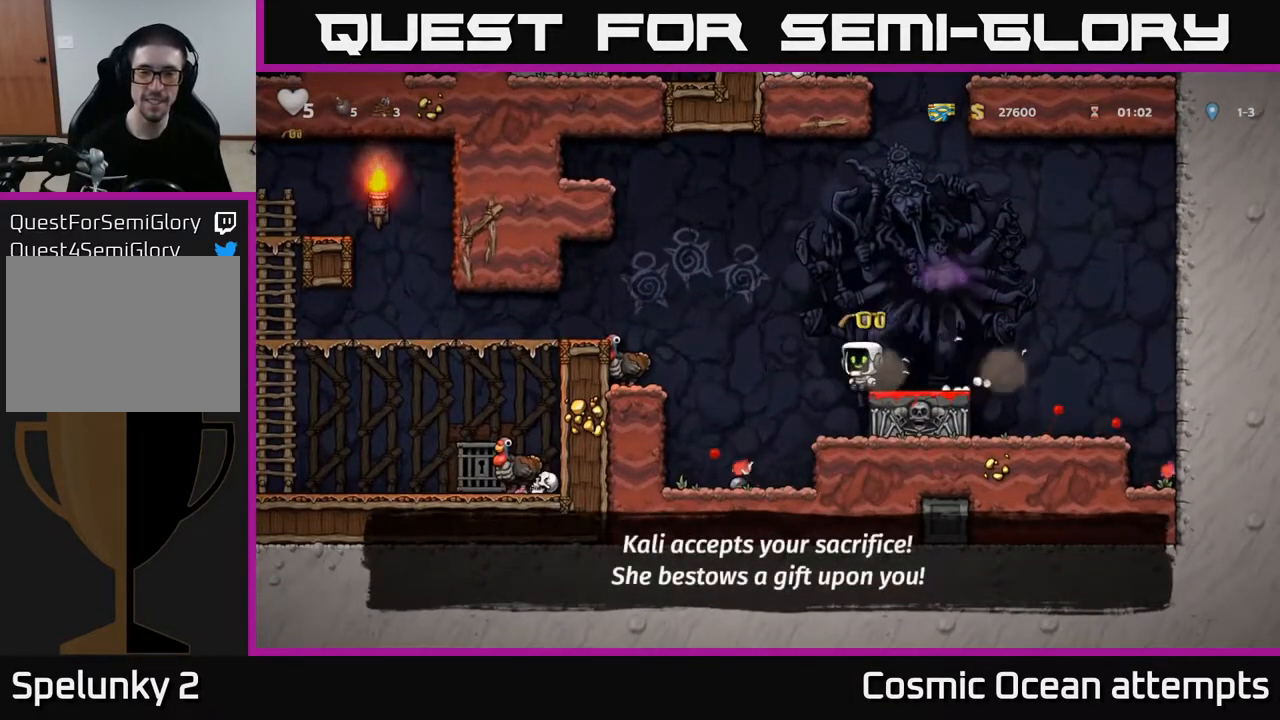
{"buttons": ["DPAD_LEFT"], "left_stick": "center", "right_stick": "center", "events": [[350, "A", "up"]]}
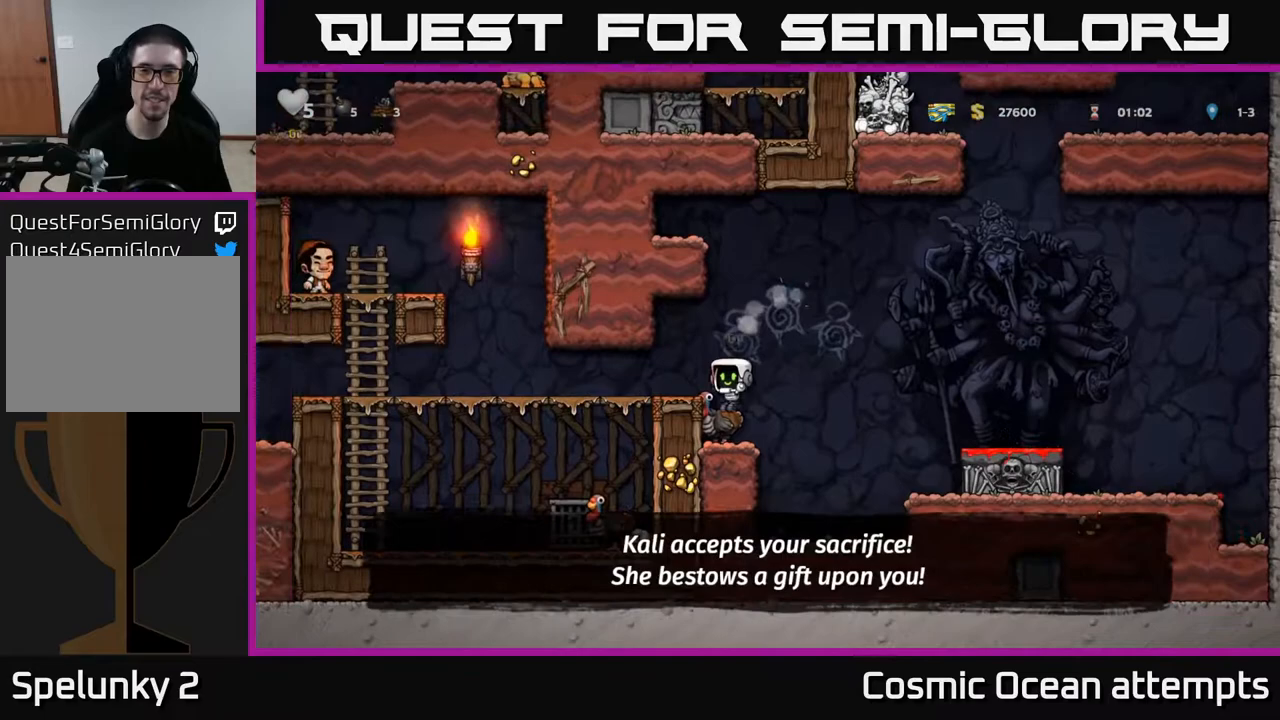
{"buttons": [], "left_stick": "center", "right_stick": "center", "events": [[17, "DPAD_LEFT", "up"], [233, "A", "down"], [433, "A", "up"]]}
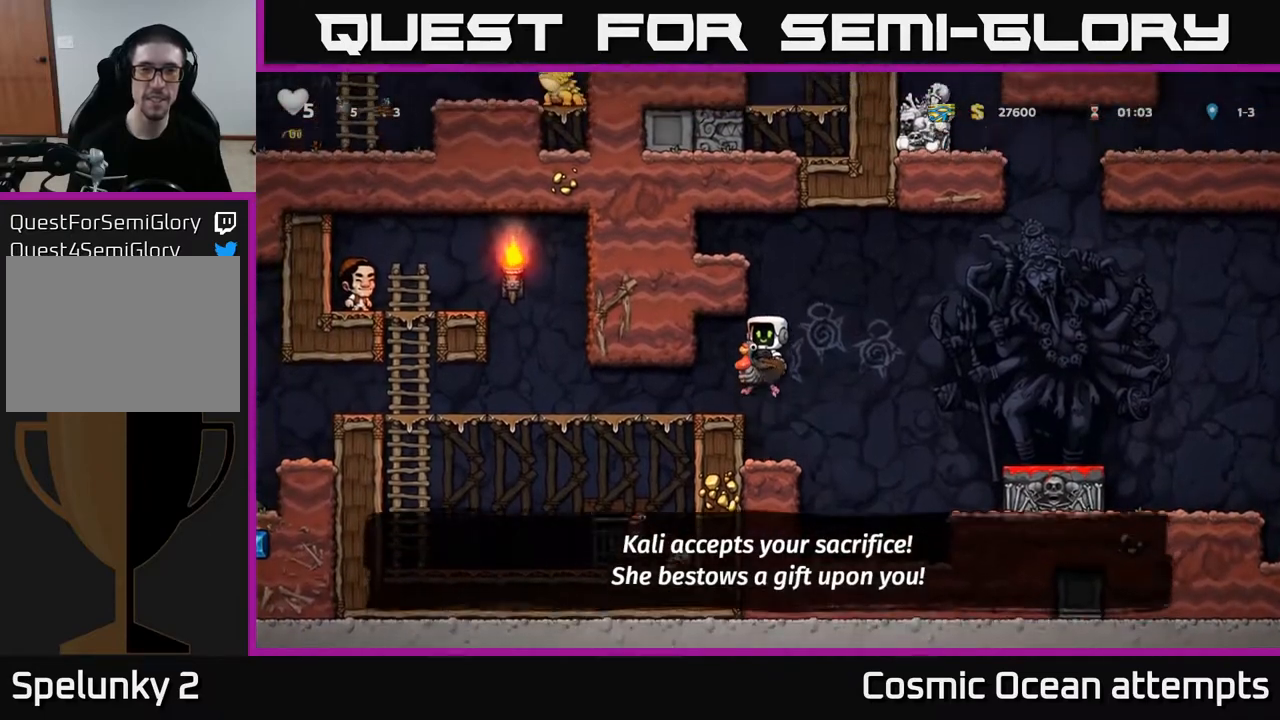
{"buttons": ["DPAD_UP"], "left_stick": "center", "right_stick": "center", "events": [[150, "DPAD_LEFT", "down"], [283, "DPAD_LEFT", "up"], [300, "DPAD_UP", "down"]]}
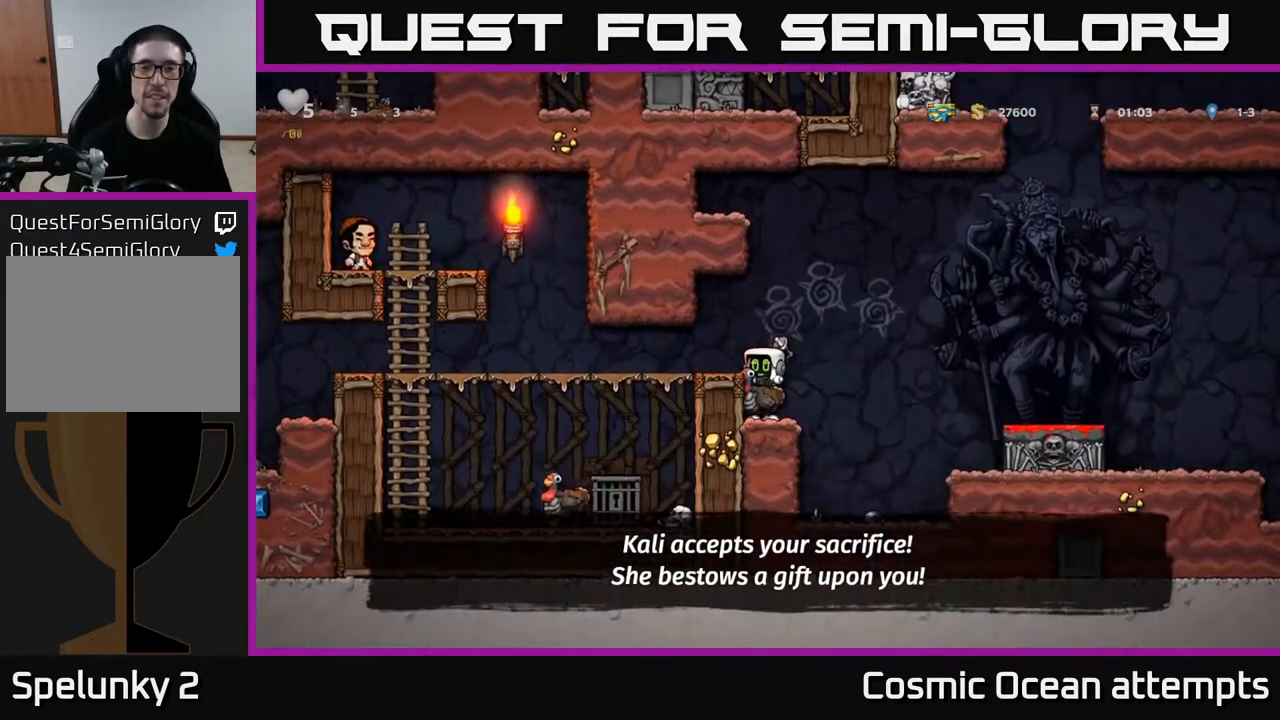
{"buttons": ["DPAD_UP"], "left_stick": "center", "right_stick": "center", "events": []}
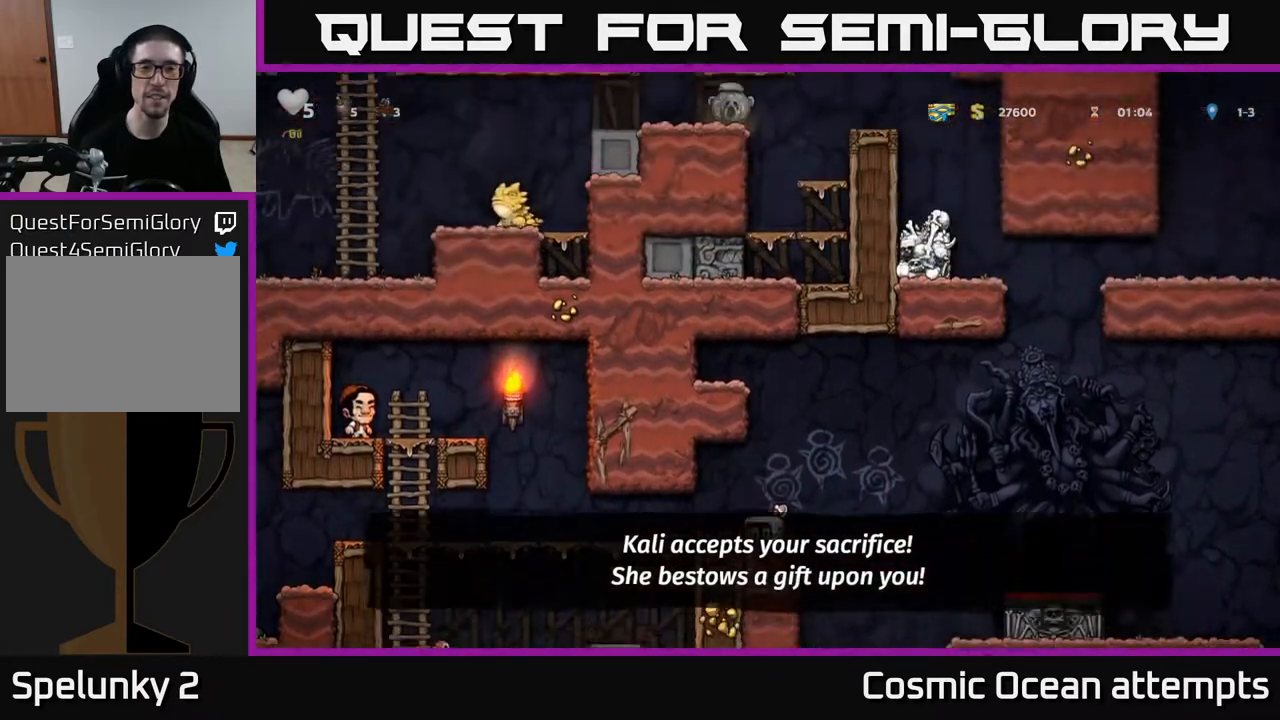
{"buttons": ["DPAD_UP"], "left_stick": "center", "right_stick": "center", "events": []}
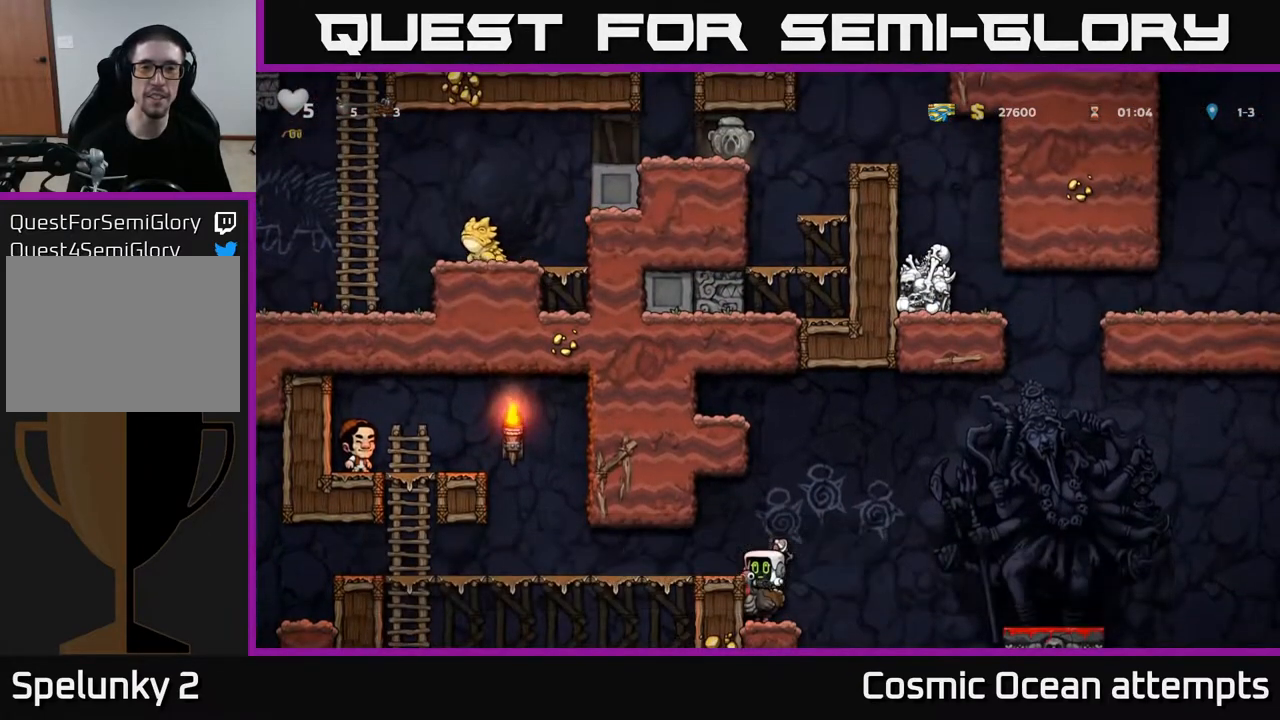
{"buttons": ["DPAD_LEFT"], "left_stick": "center", "right_stick": "center", "events": [[67, "A", "down"], [100, "DPAD_UP", "up"], [200, "A", "up"], [267, "DPAD_LEFT", "down"]]}
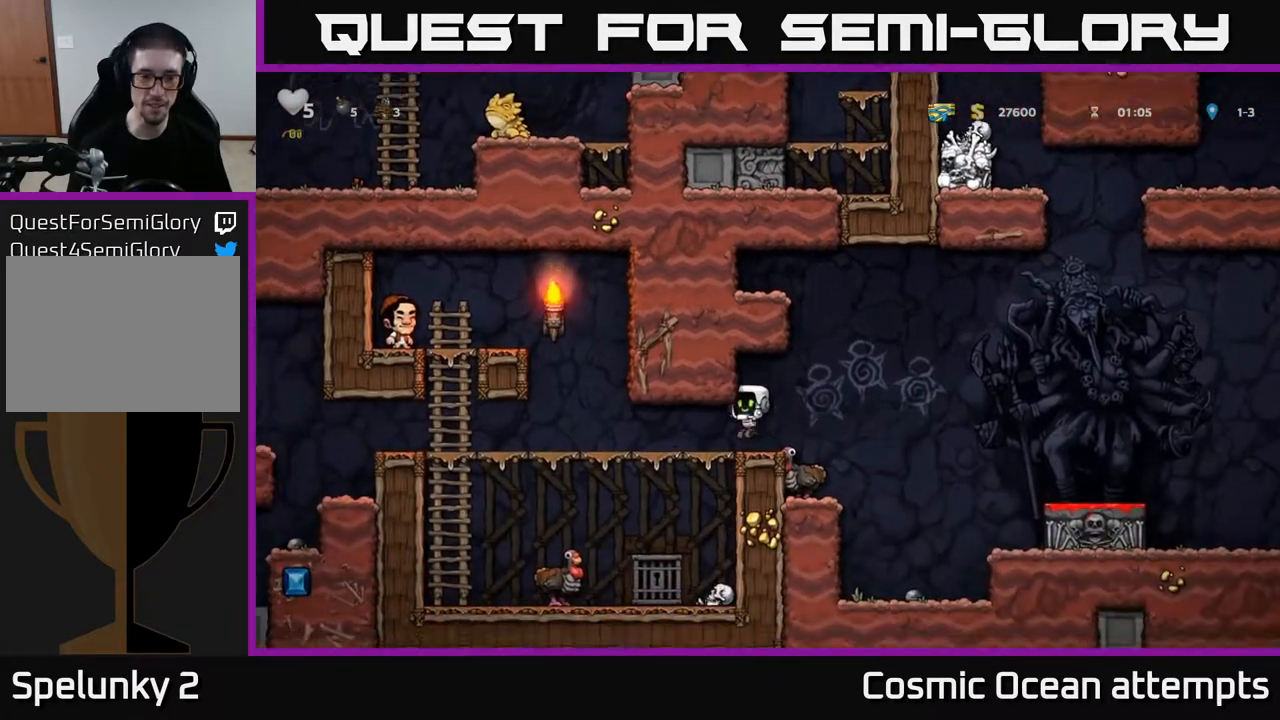
{"buttons": ["DPAD_RIGHT"], "left_stick": "center", "right_stick": "center", "events": [[317, "DPAD_LEFT", "up"], [400, "DPAD_RIGHT", "down"]]}